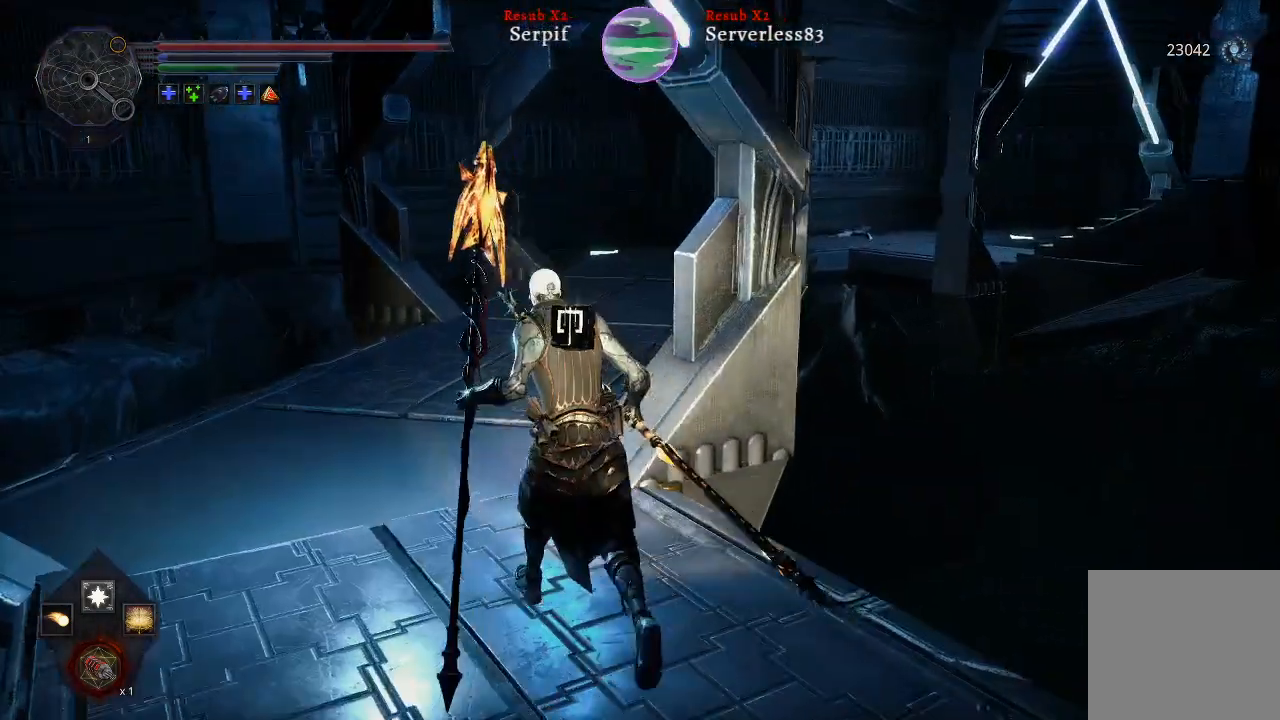
Gameplay with a controller (Xbox layout); each line is a JSON object with the inputs held at the frame after it. "events" lists button and stick changes between this image and that frame as [ms after this image, input, new state], when the widget could be followed in between. Not read: R1.
{"buttons": ["L2"], "left_stick": "up", "right_stick": "right", "events": [[350, "right_stick", "right"]]}
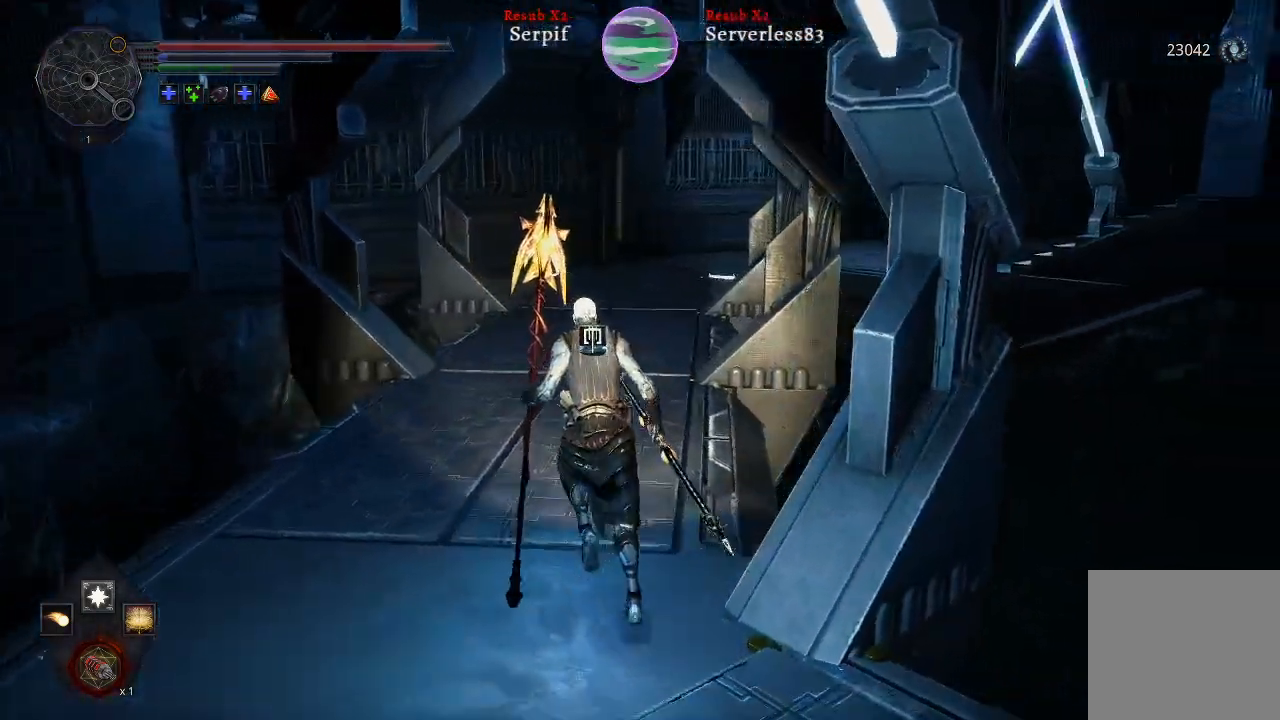
{"buttons": ["L2"], "left_stick": "up", "right_stick": "right", "events": [[67, "right_stick", "center"], [333, "right_stick", "right"]]}
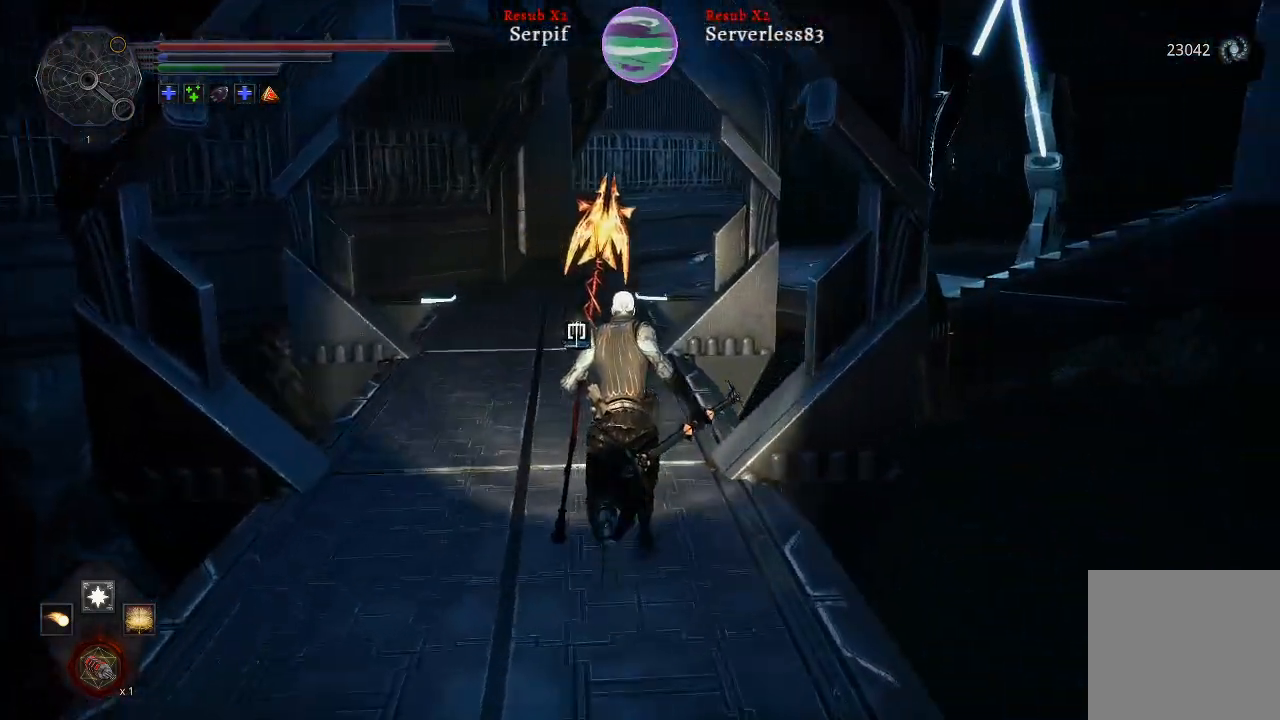
{"buttons": ["L2"], "left_stick": "up", "right_stick": "center", "events": [[67, "right_stick", "center"]]}
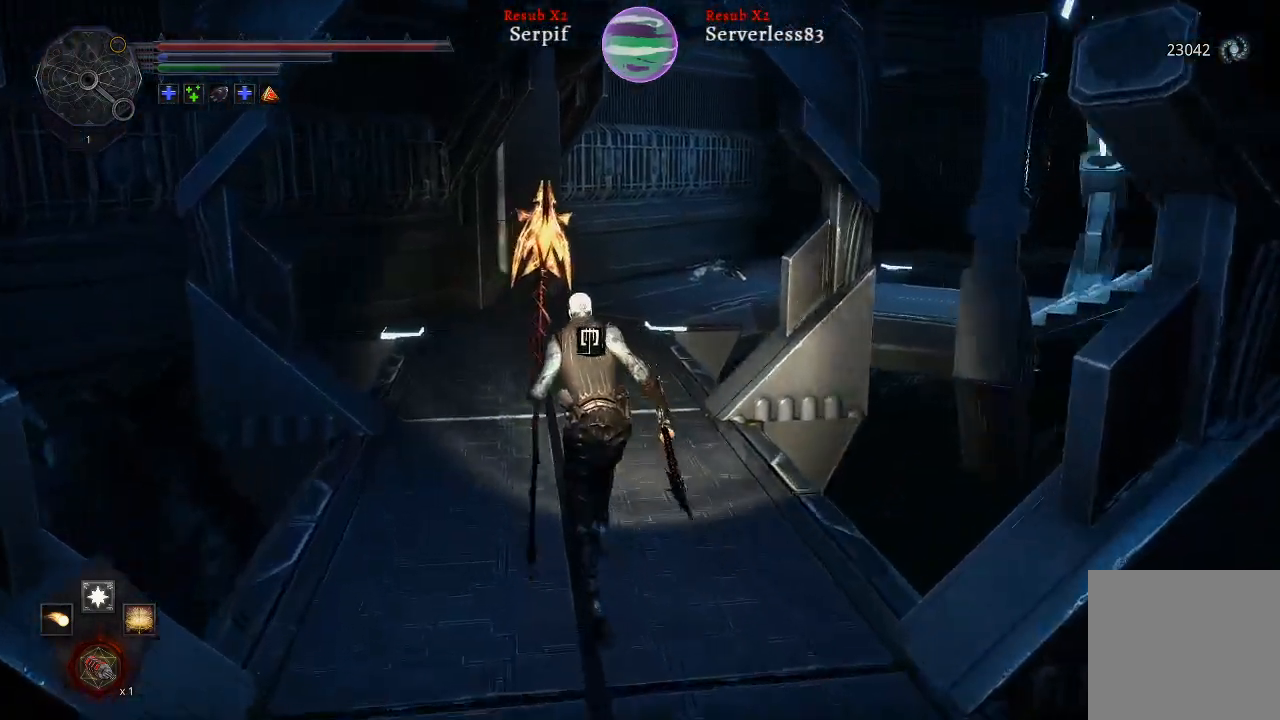
{"buttons": ["L2"], "left_stick": "up", "right_stick": "center", "events": []}
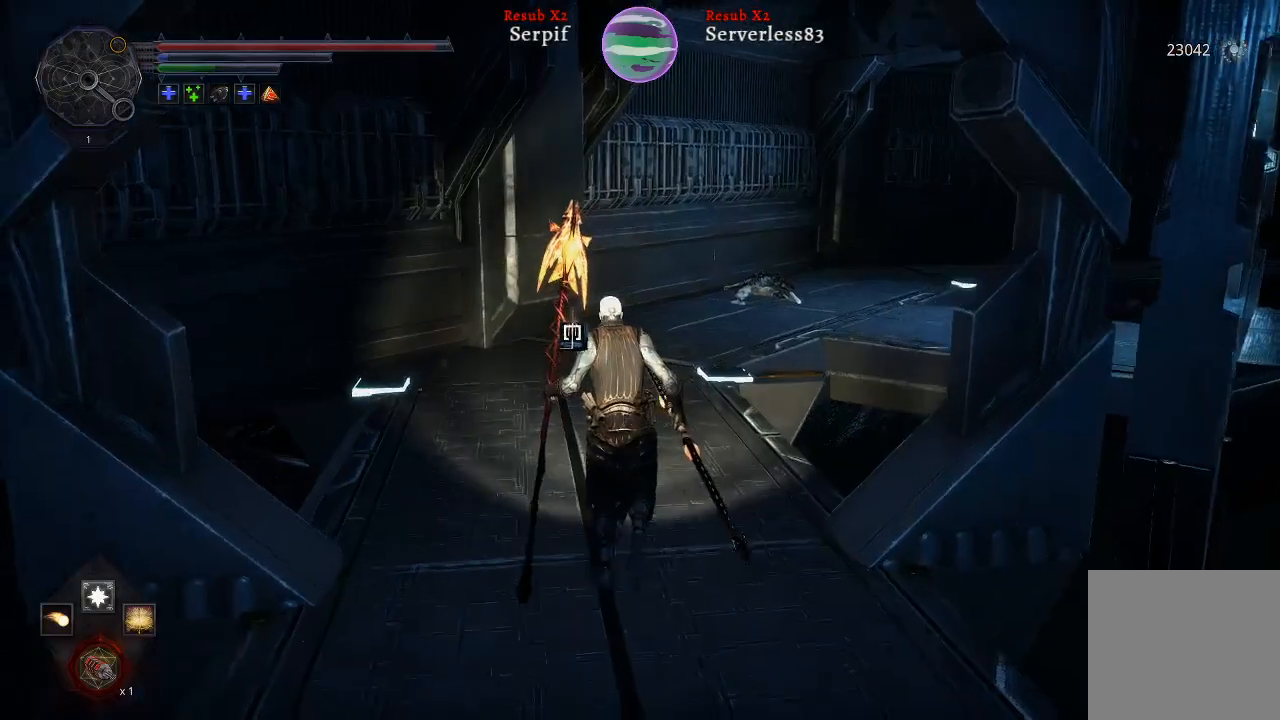
{"buttons": ["L2"], "left_stick": "up", "right_stick": "right", "events": [[267, "right_stick", "right"]]}
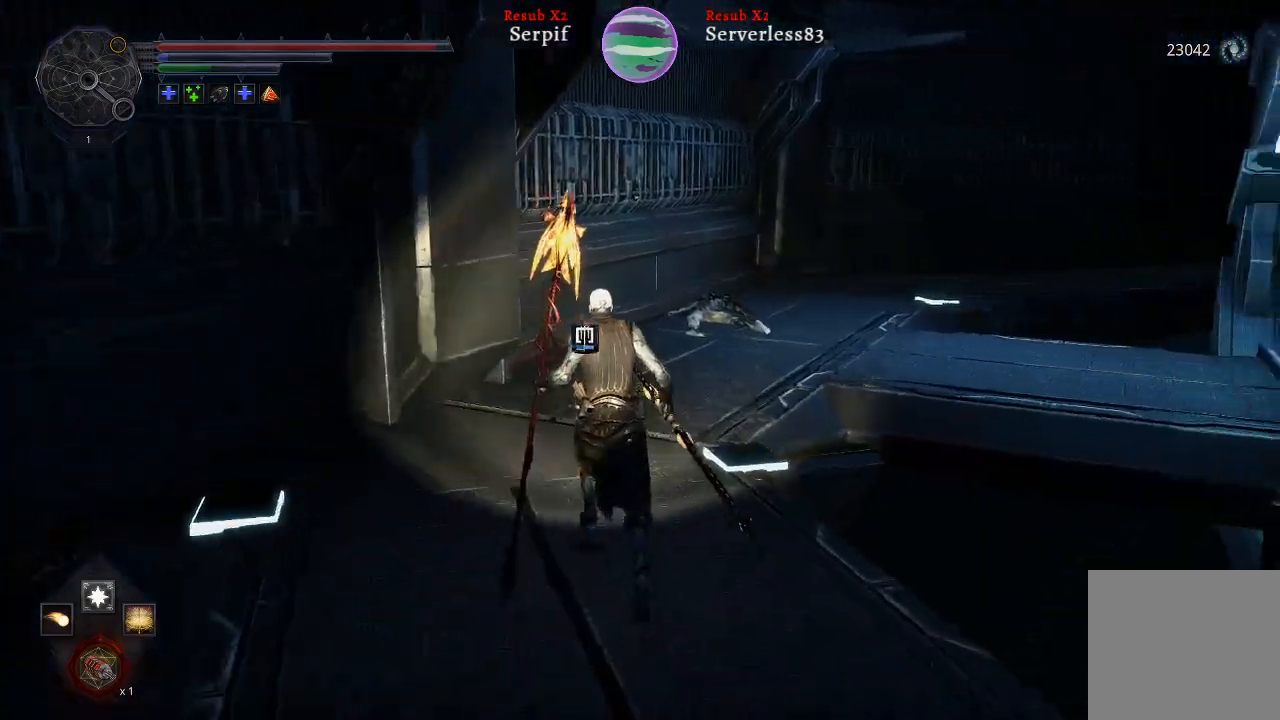
{"buttons": ["L2"], "left_stick": "up", "right_stick": "right", "events": []}
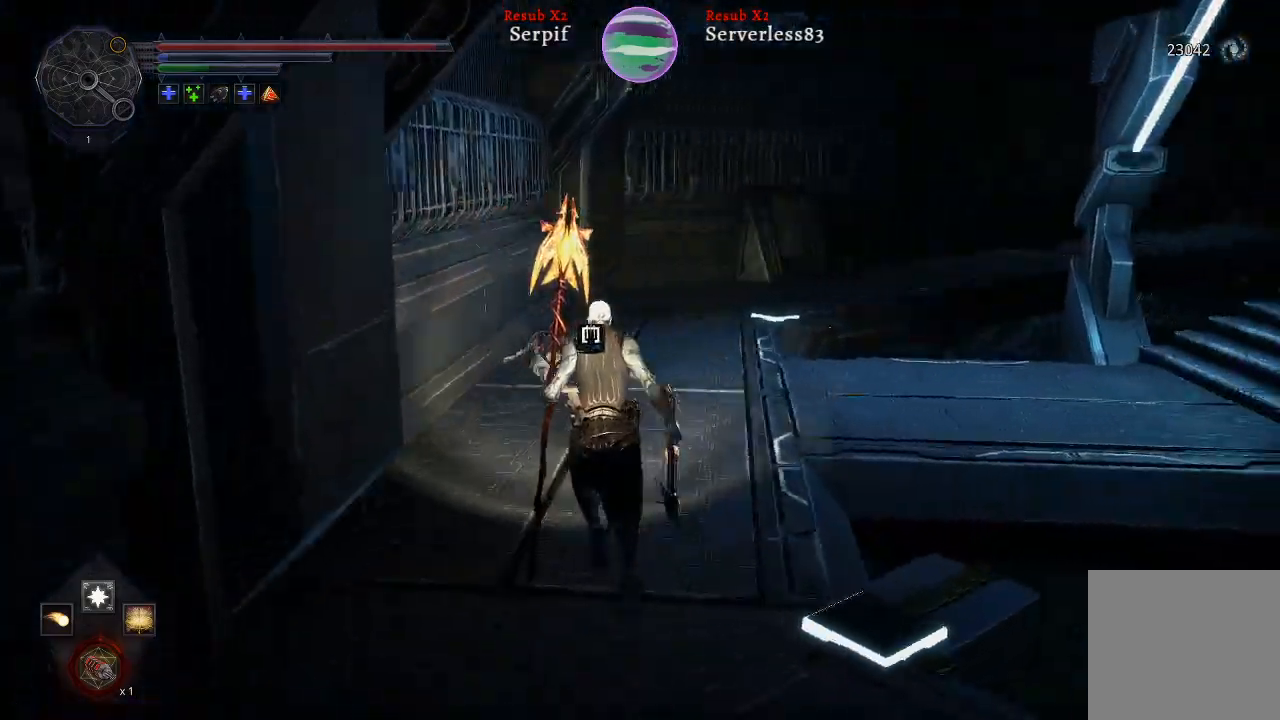
{"buttons": ["L2"], "left_stick": "up", "right_stick": "right", "events": []}
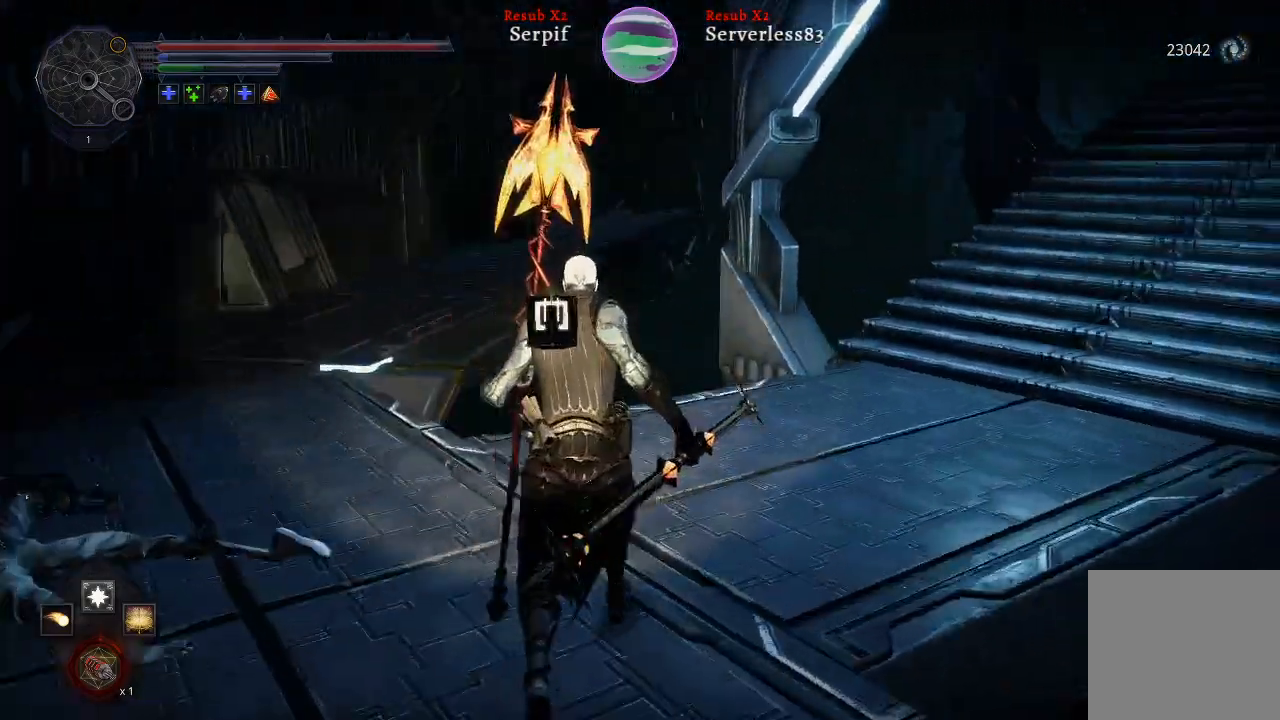
{"buttons": ["L2"], "left_stick": "up", "right_stick": "center", "events": [[283, "right_stick", "down-right"], [400, "right_stick", "center"]]}
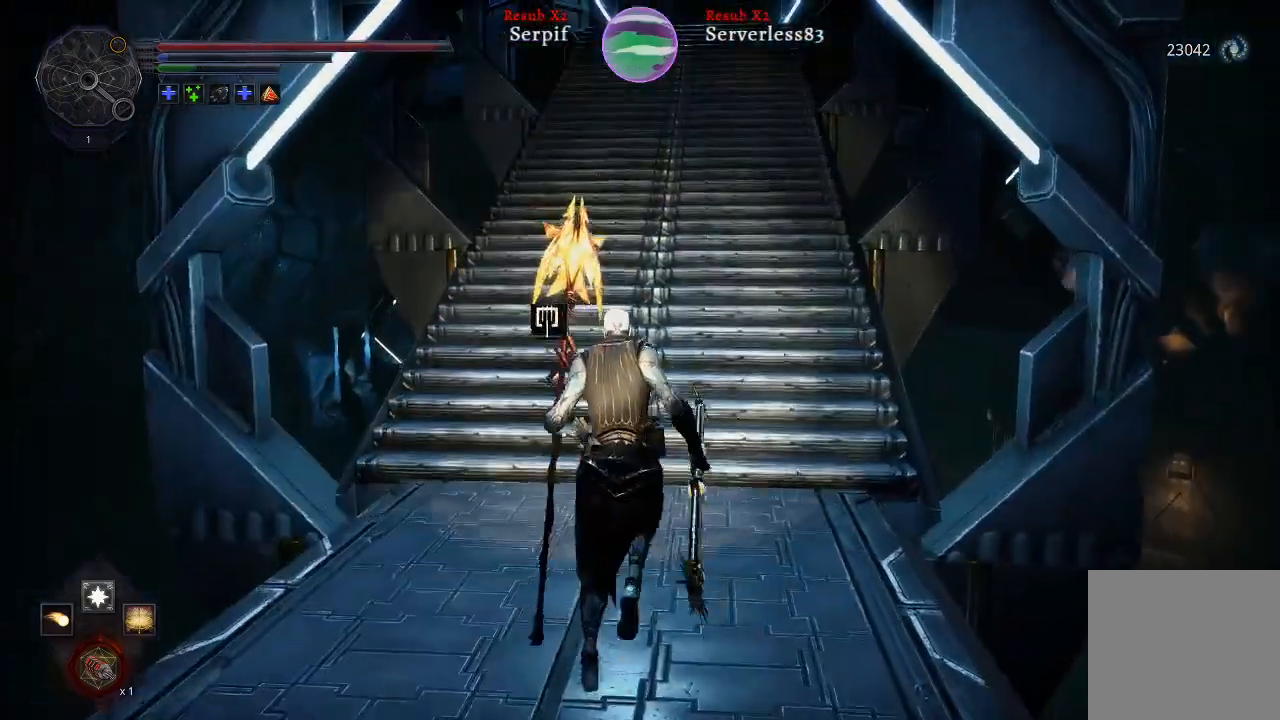
{"buttons": ["L2"], "left_stick": "up", "right_stick": "center", "events": []}
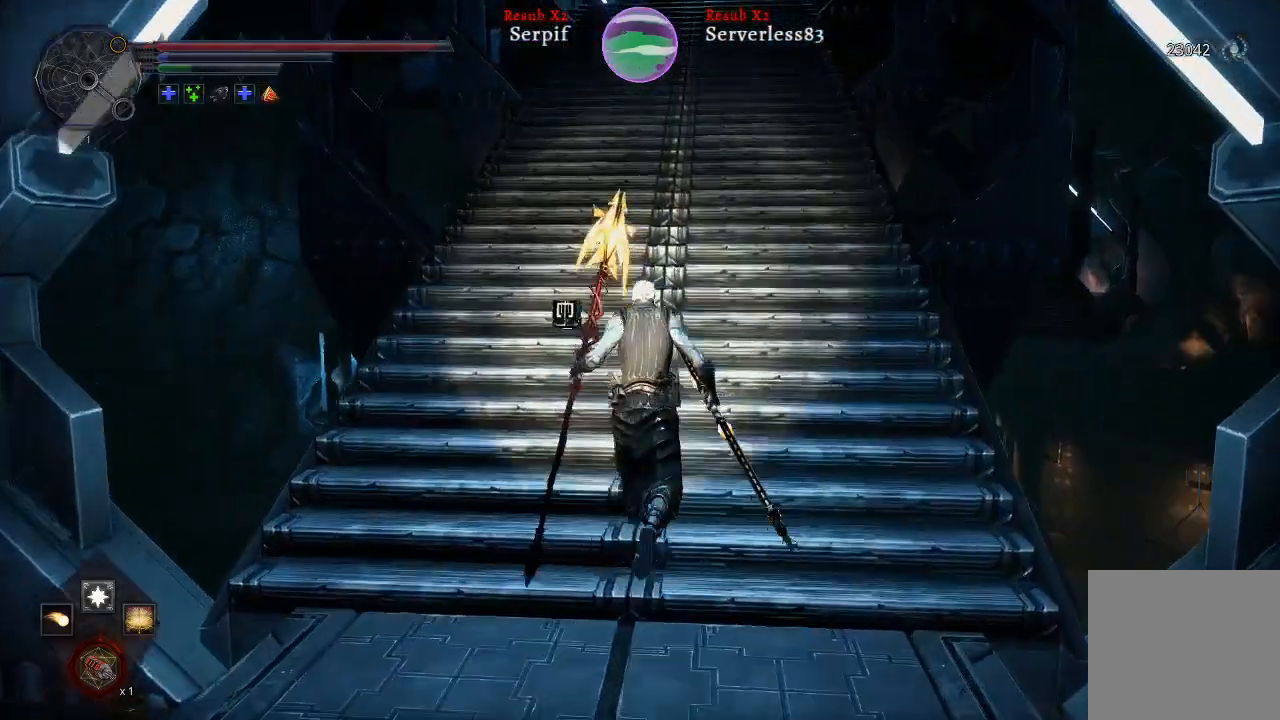
{"buttons": ["L2"], "left_stick": "up", "right_stick": "center", "events": []}
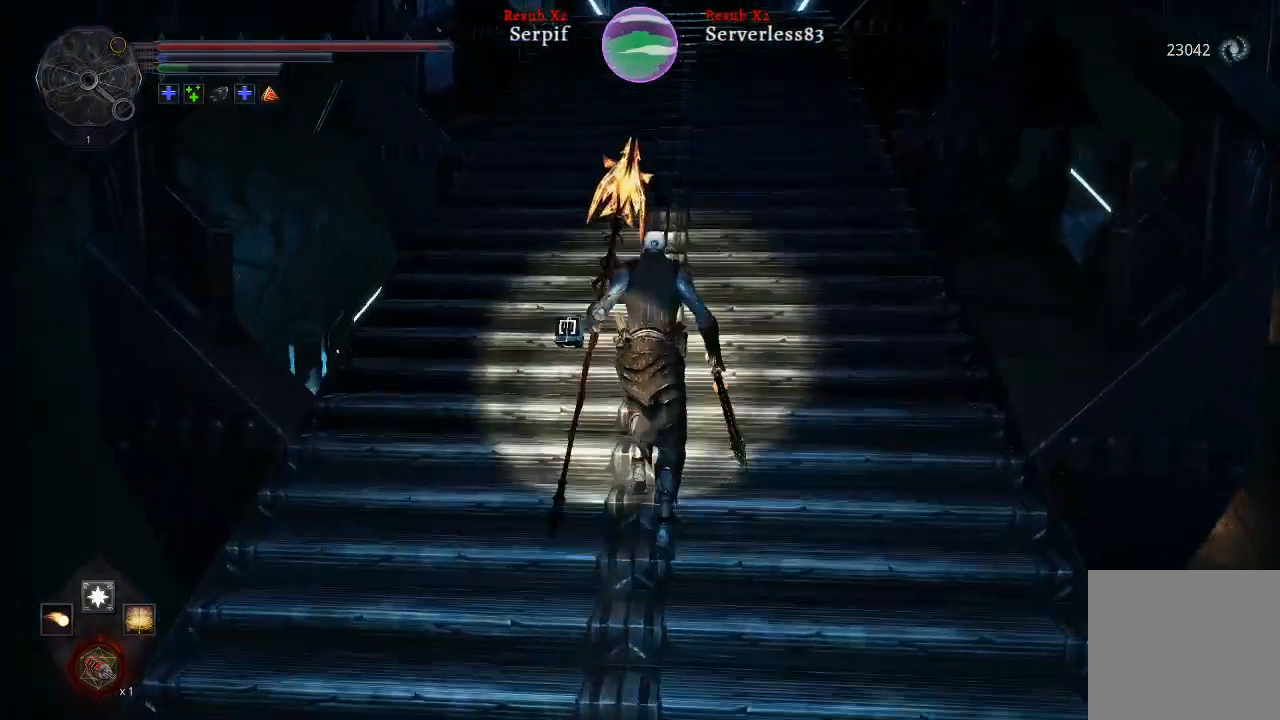
{"buttons": ["L2"], "left_stick": "up", "right_stick": "center", "events": []}
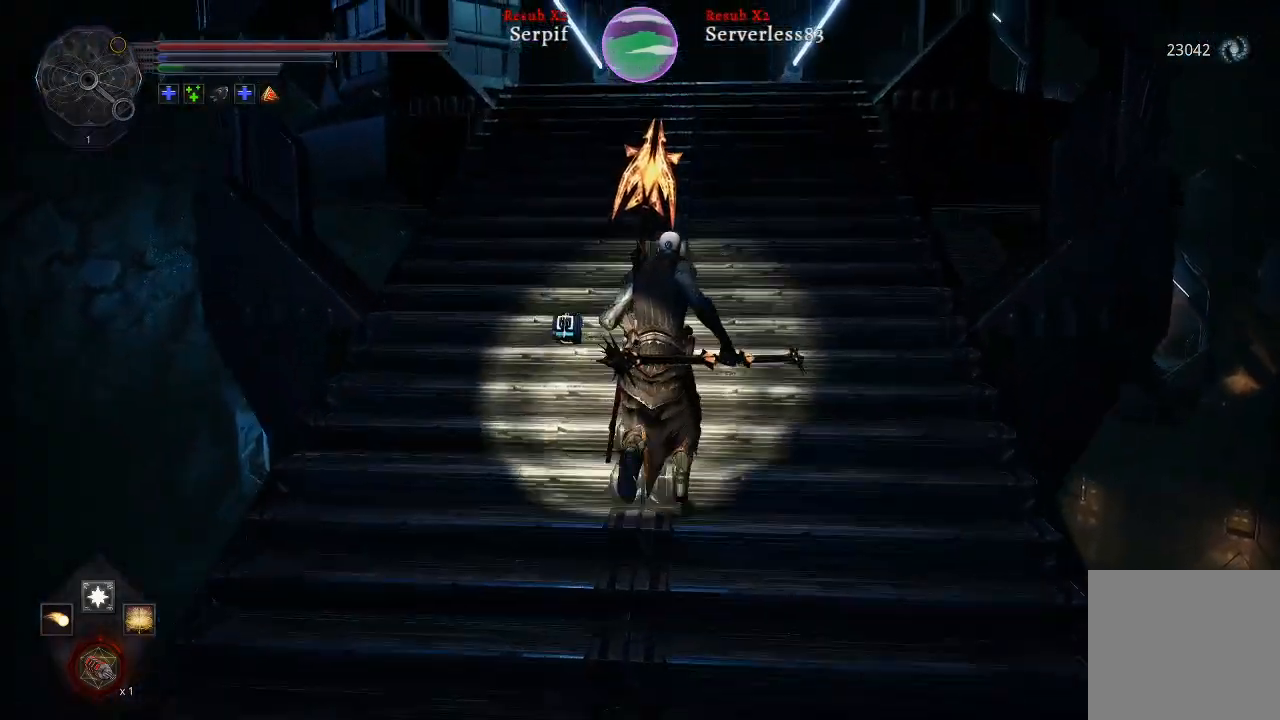
{"buttons": ["L2"], "left_stick": "up", "right_stick": "center", "events": []}
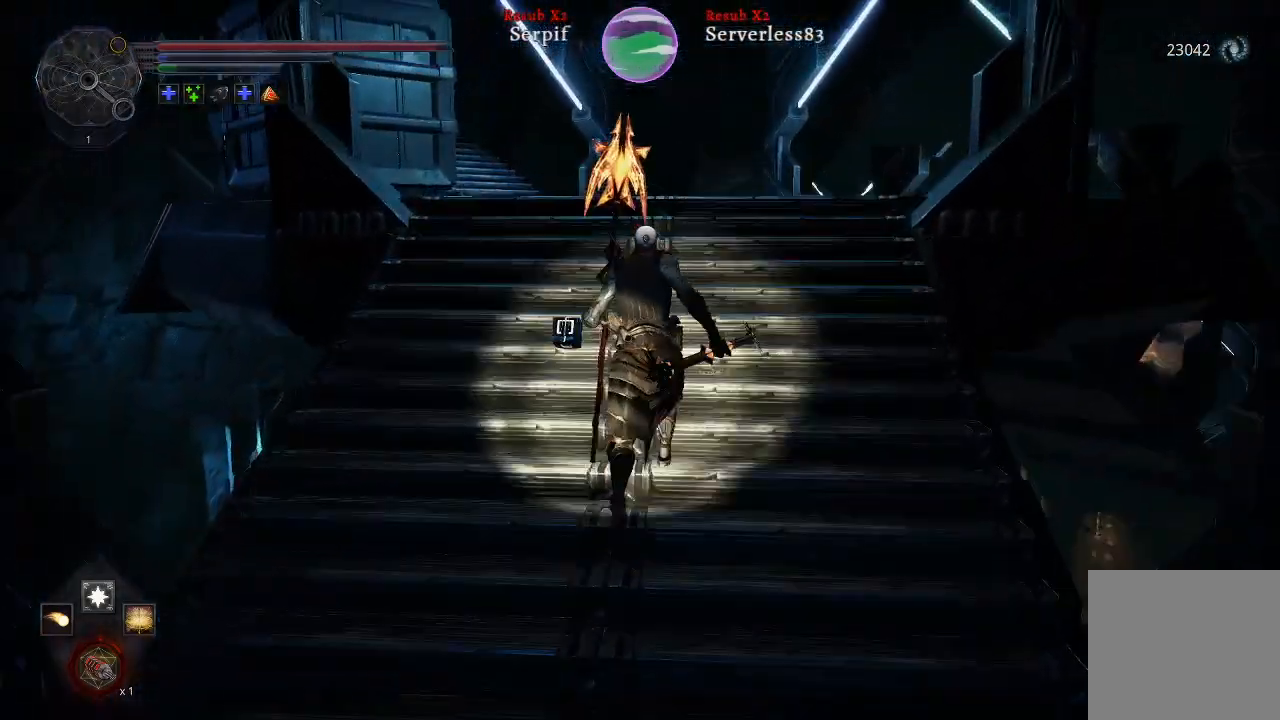
{"buttons": ["L2"], "left_stick": "up", "right_stick": "center", "events": []}
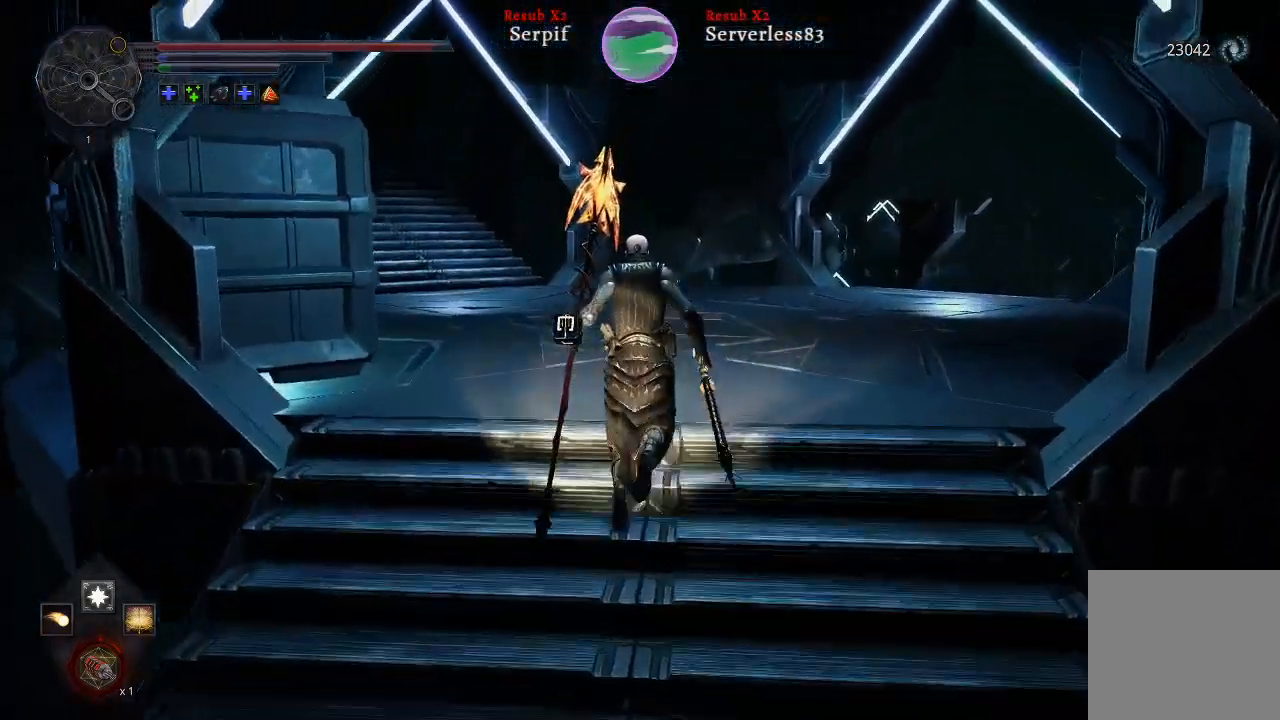
{"buttons": ["L2"], "left_stick": "up", "right_stick": "center", "events": []}
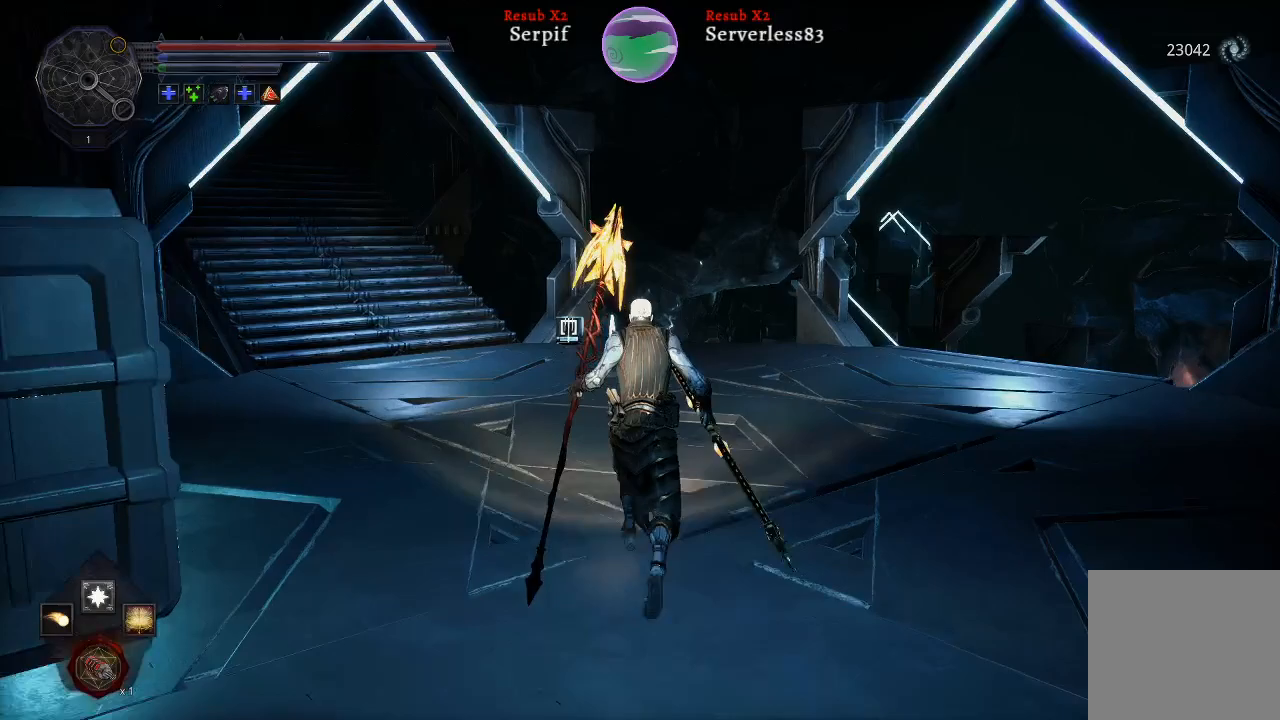
{"buttons": [], "left_stick": "up", "right_stick": "center", "events": [[33, "right_stick", "left"], [133, "L2", "up"], [367, "right_stick", "center"]]}
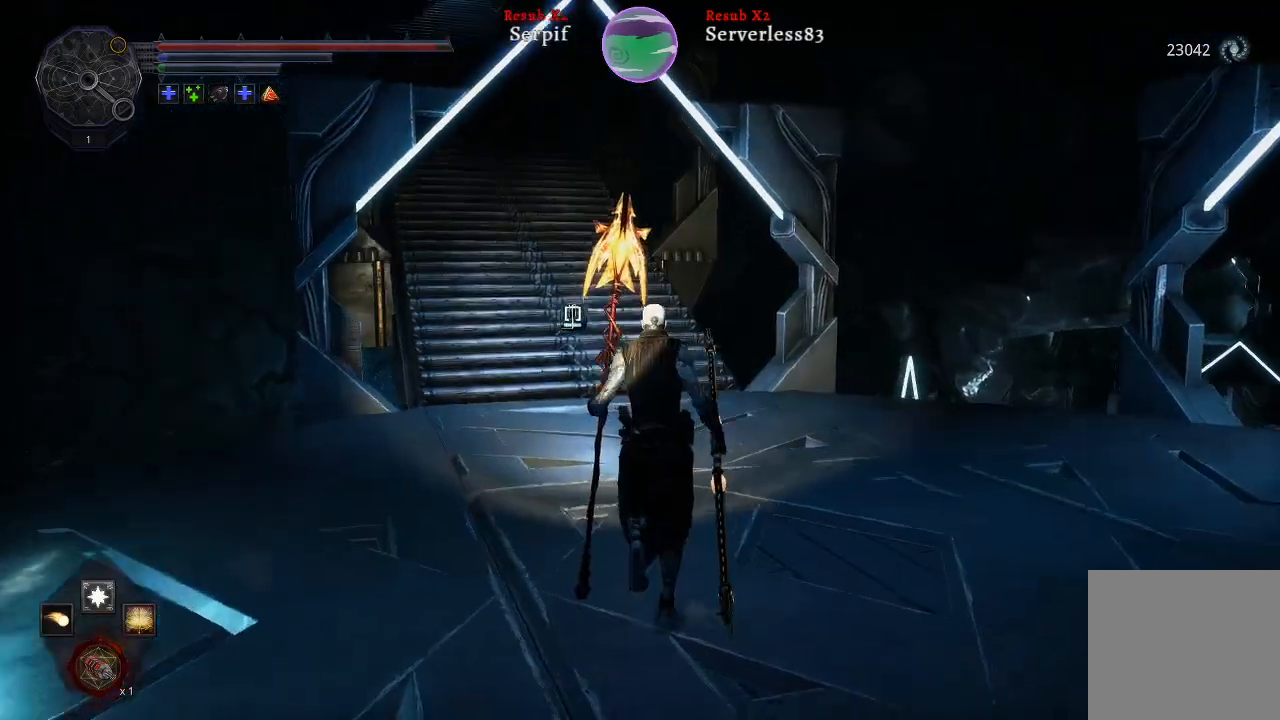
{"buttons": [], "left_stick": "up", "right_stick": "center", "events": [[83, "right_stick", "left"], [417, "right_stick", "center"]]}
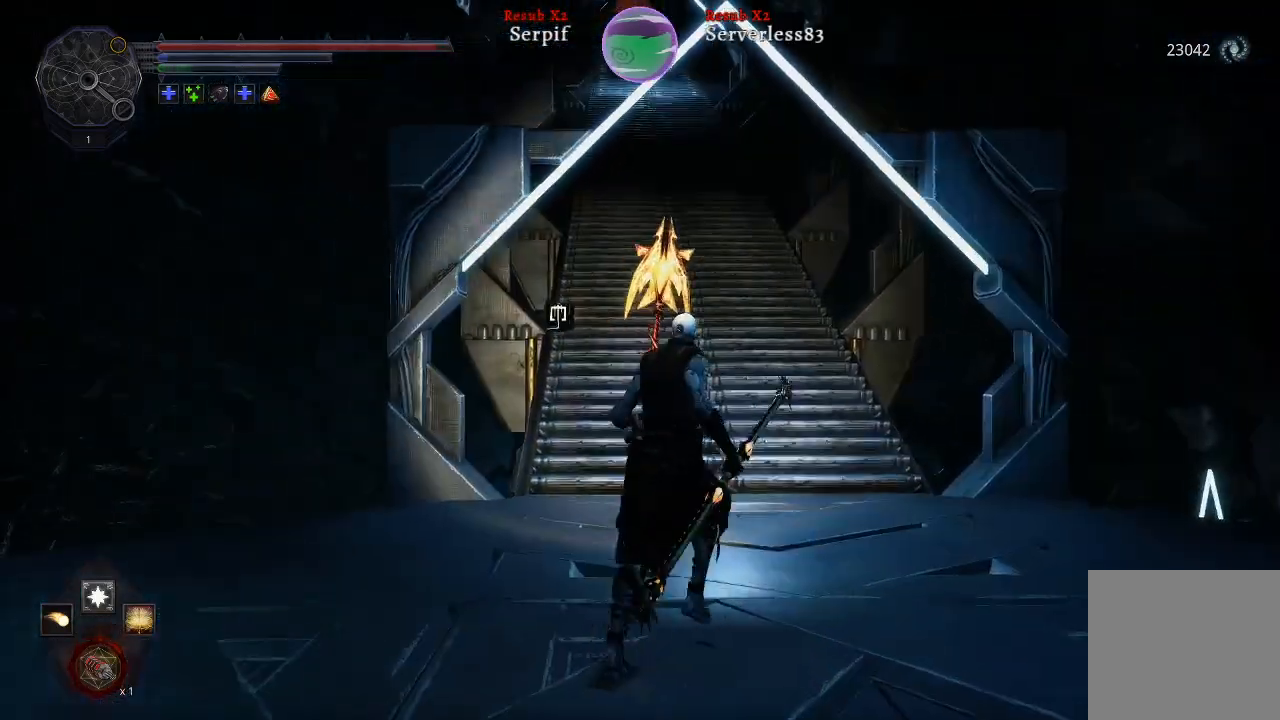
{"buttons": ["L2"], "left_stick": "up", "right_stick": "center", "events": [[450, "L2", "down"]]}
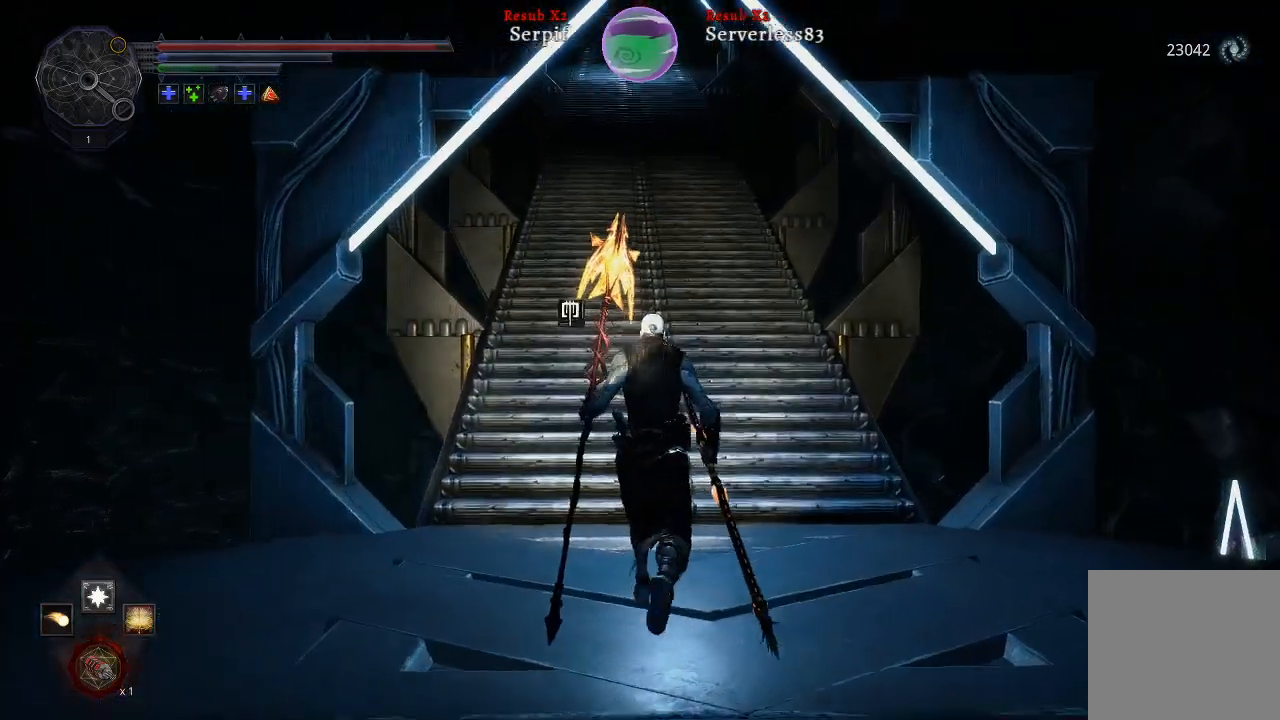
{"buttons": ["L2"], "left_stick": "up", "right_stick": "down", "events": [[350, "right_stick", "down"]]}
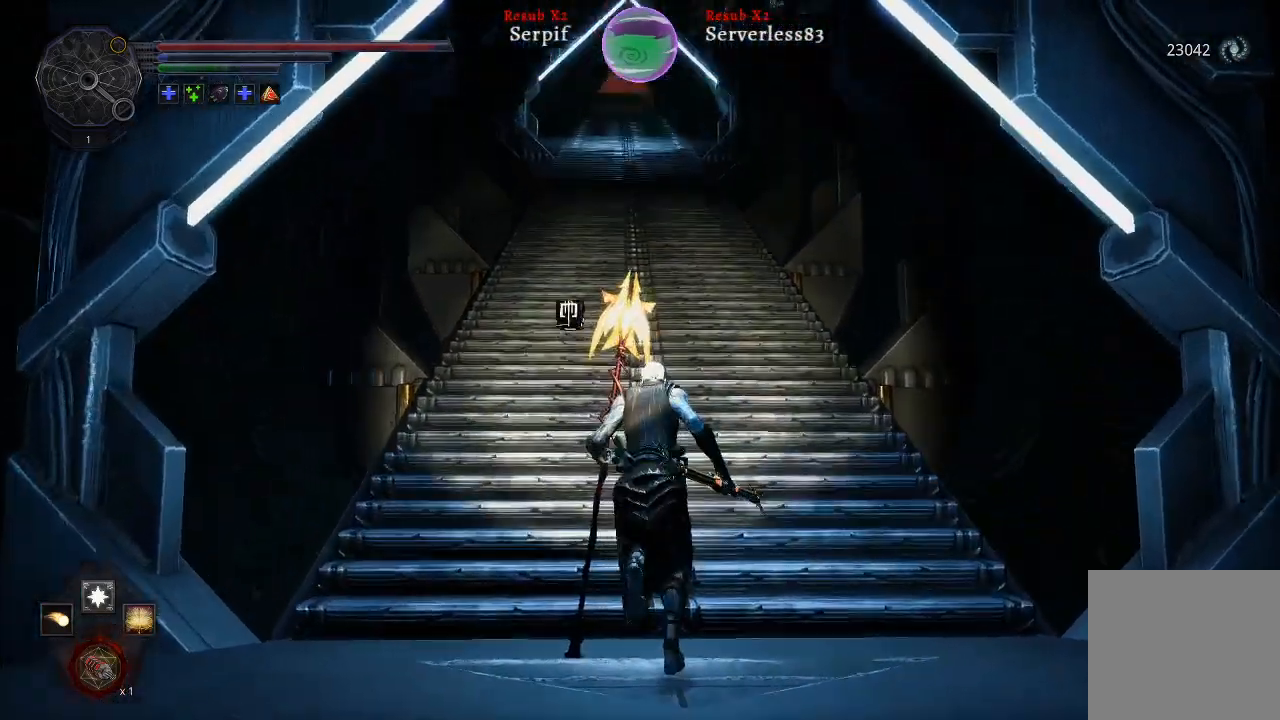
{"buttons": ["L2"], "left_stick": "up", "right_stick": "center", "events": [[433, "right_stick", "center"]]}
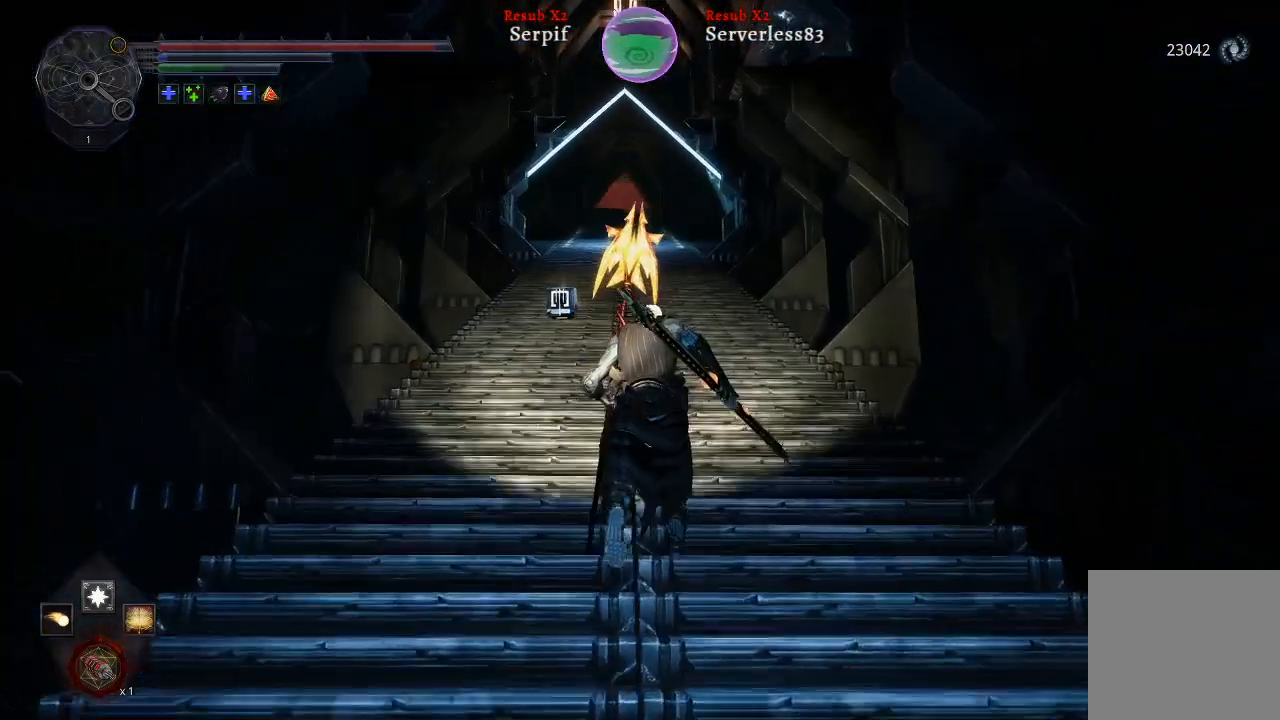
{"buttons": ["L2"], "left_stick": "up", "right_stick": "center", "events": []}
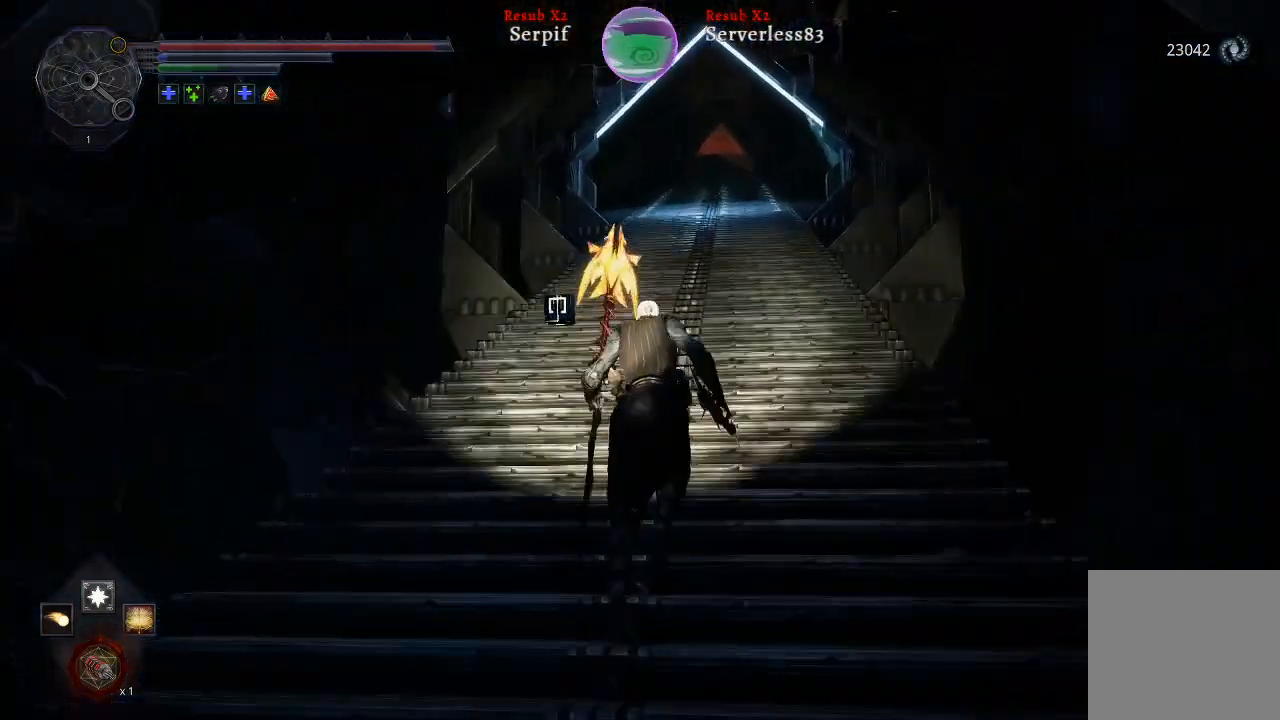
{"buttons": ["L2"], "left_stick": "up", "right_stick": "center", "events": []}
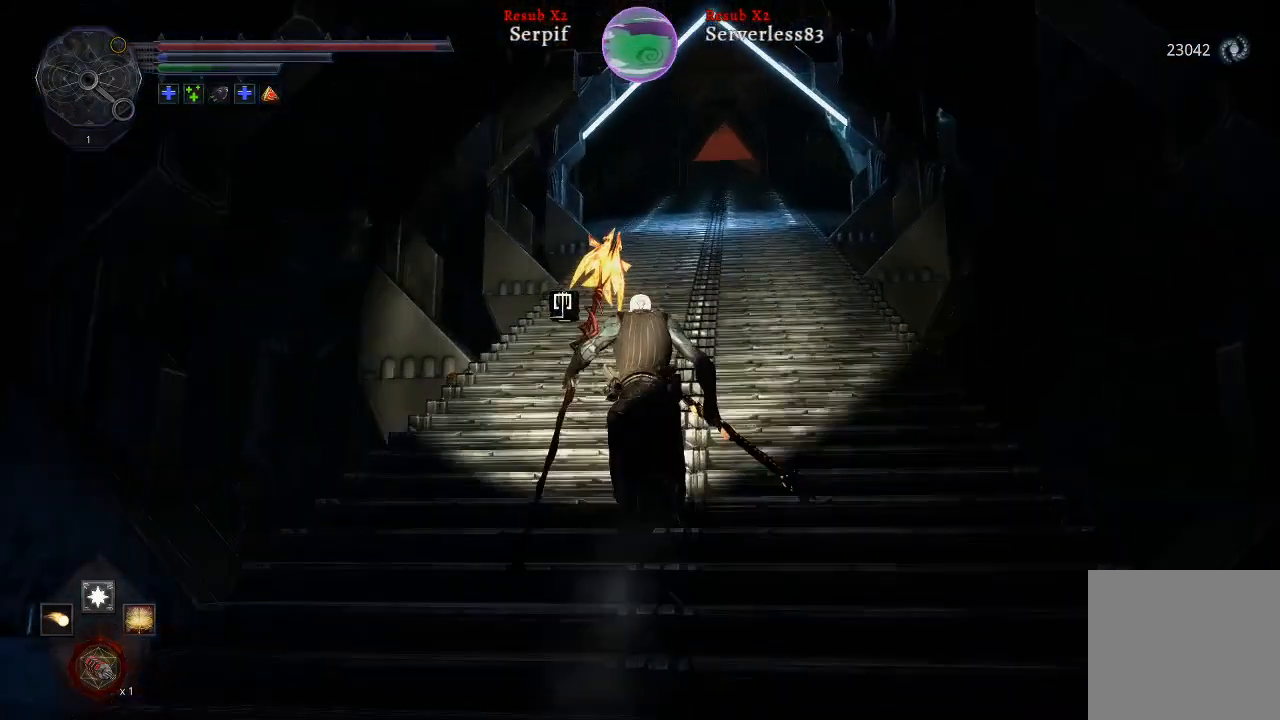
{"buttons": ["L2"], "left_stick": "up", "right_stick": "center", "events": []}
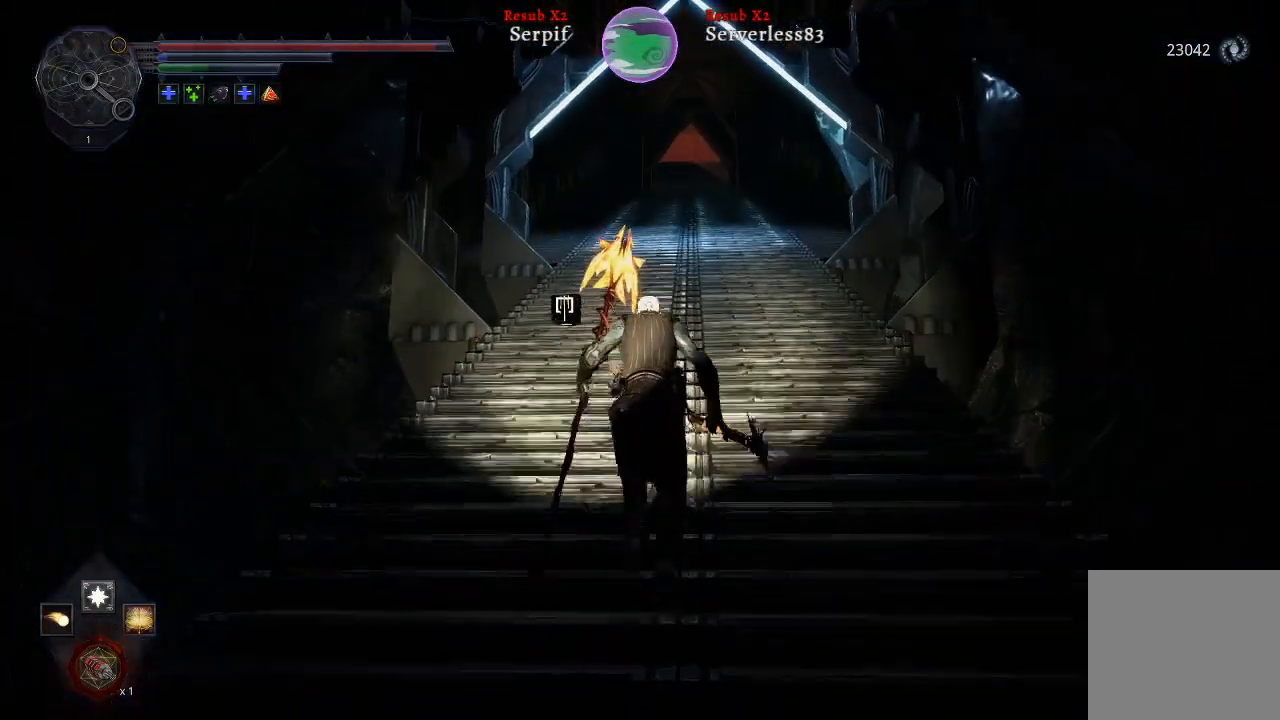
{"buttons": ["L2"], "left_stick": "up", "right_stick": "center", "events": []}
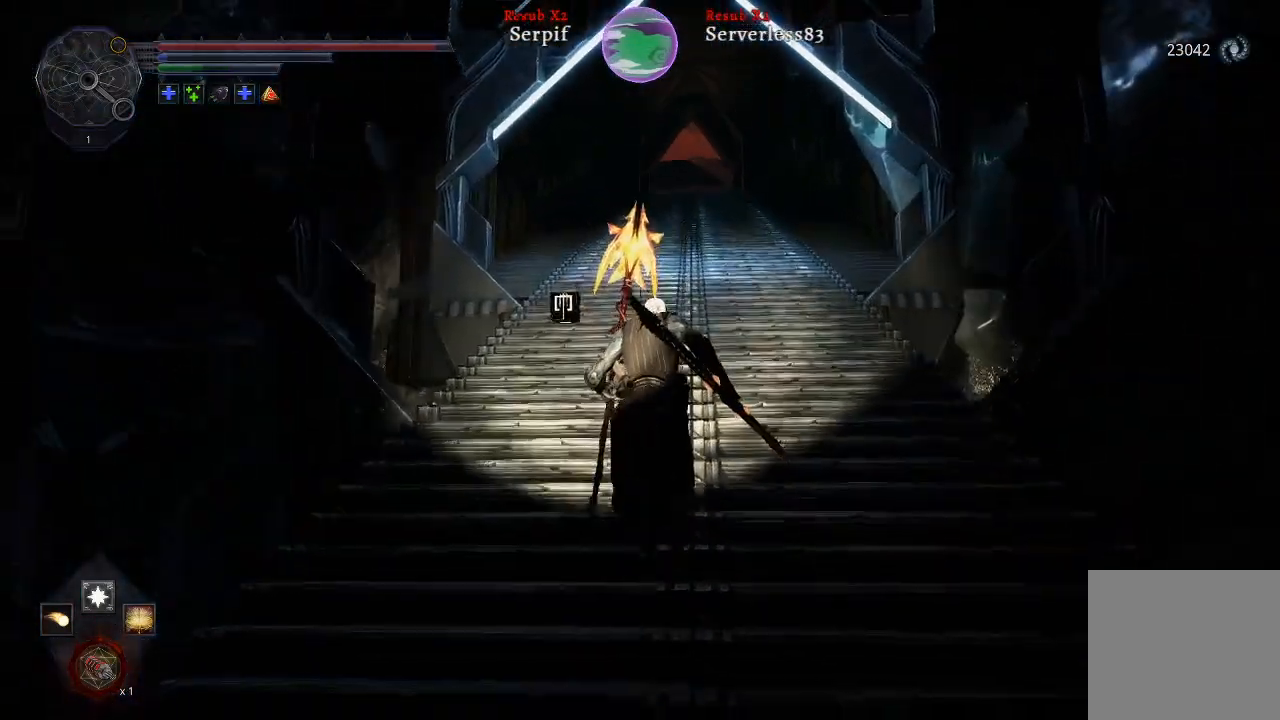
{"buttons": ["L2"], "left_stick": "up", "right_stick": "center", "events": []}
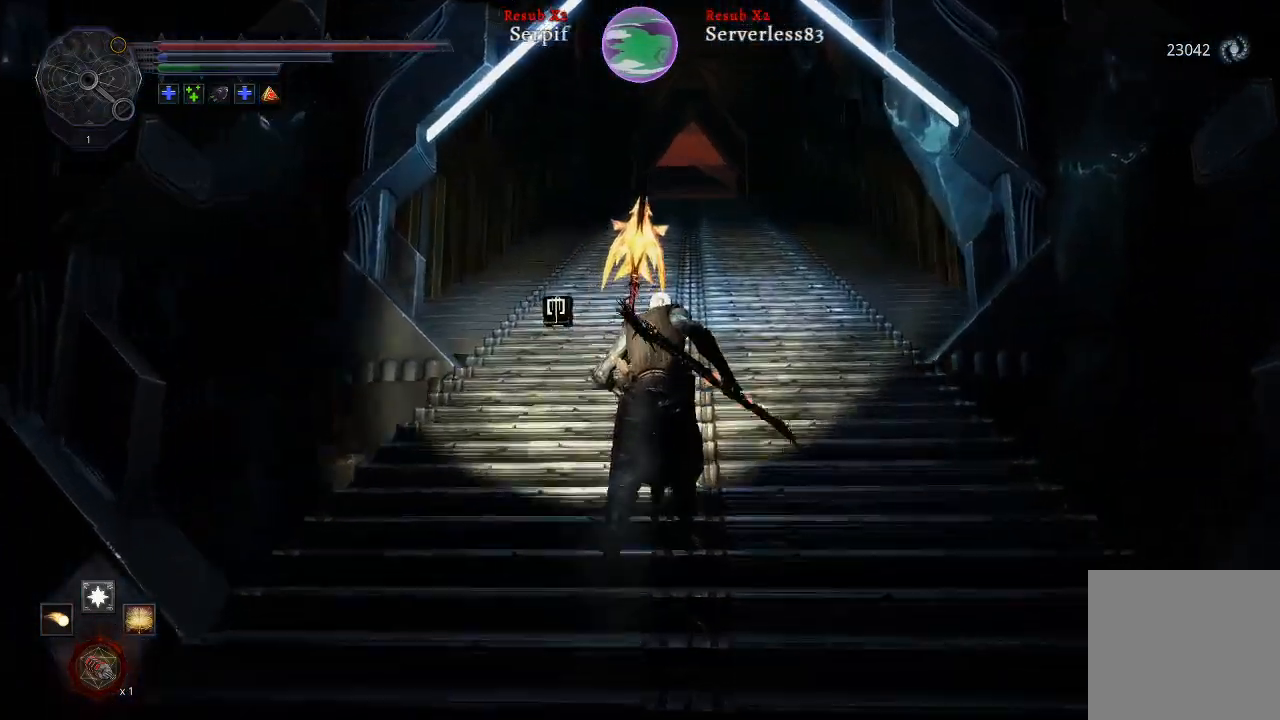
{"buttons": ["L2"], "left_stick": "up", "right_stick": "center", "events": []}
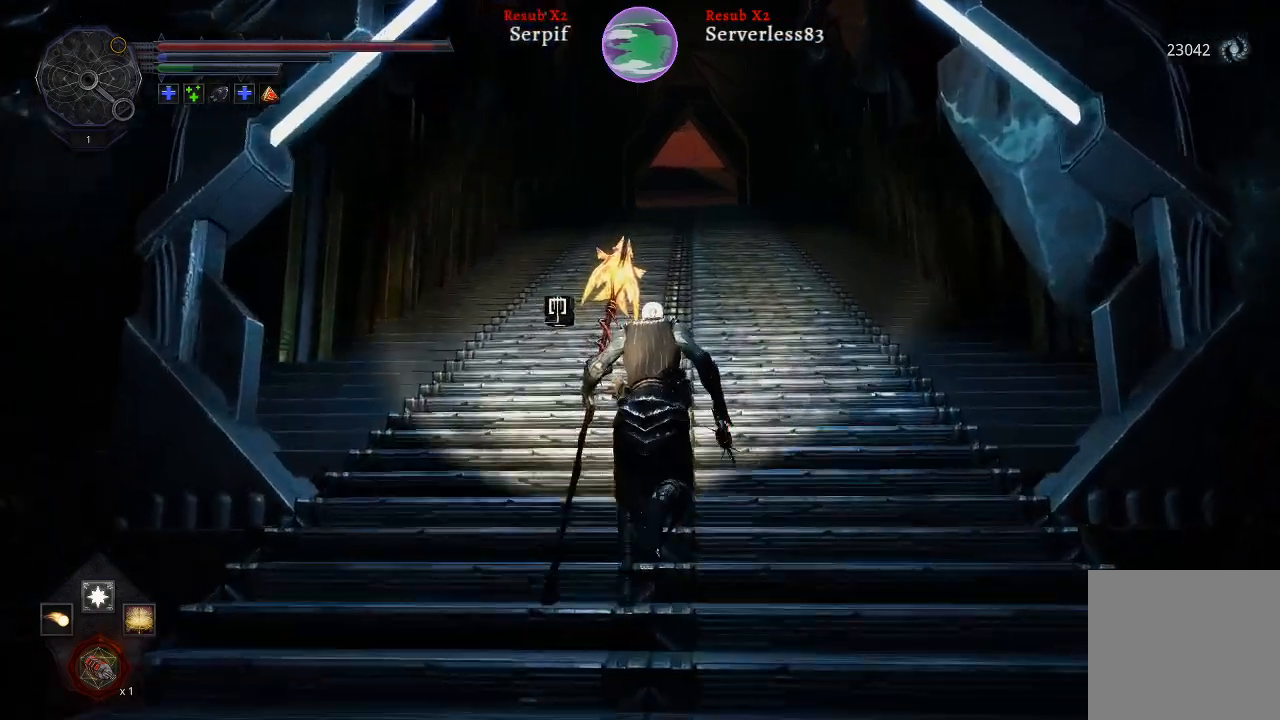
{"buttons": ["L2"], "left_stick": "up", "right_stick": "center", "events": []}
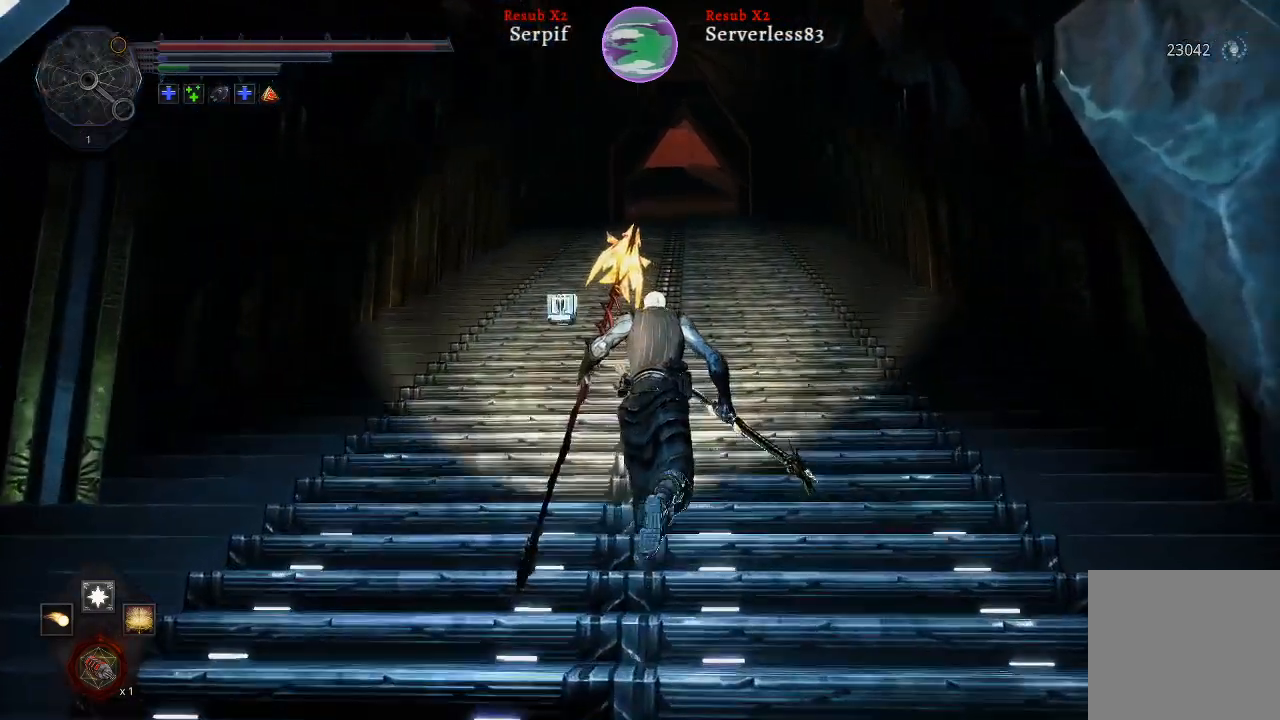
{"buttons": ["L2"], "left_stick": "up", "right_stick": "center", "events": []}
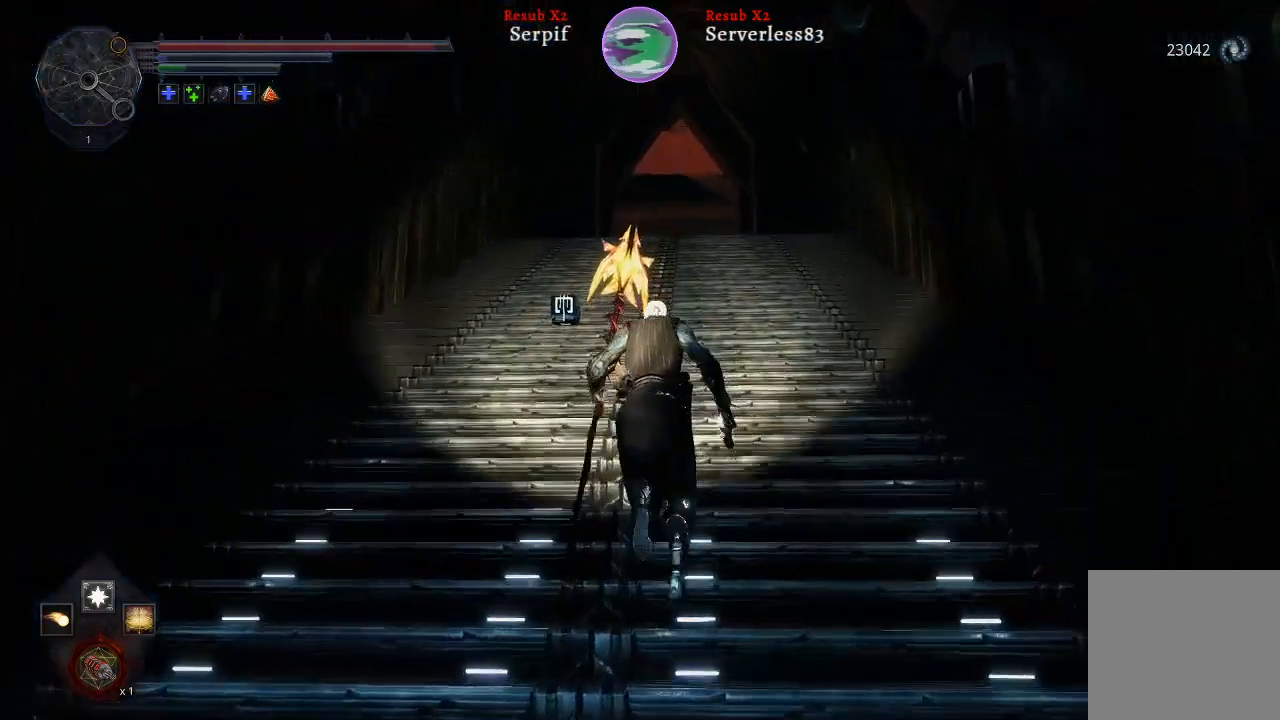
{"buttons": ["L2"], "left_stick": "up", "right_stick": "center", "events": []}
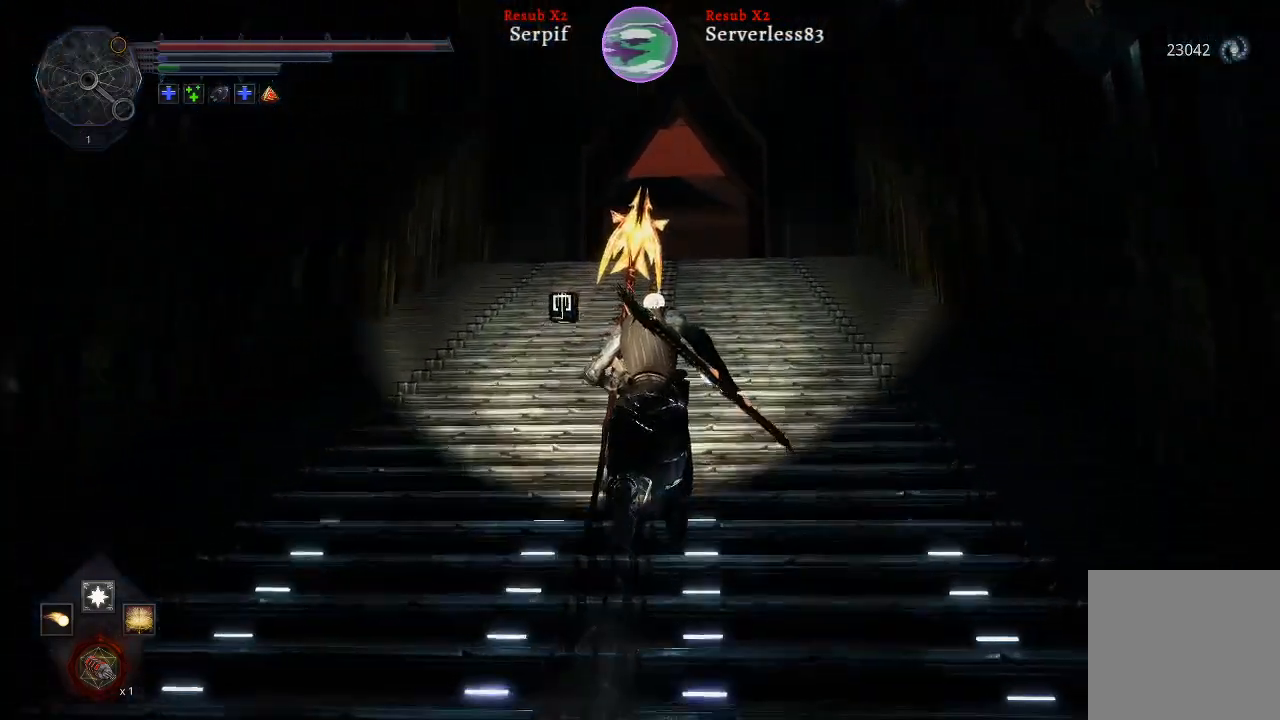
{"buttons": ["L2"], "left_stick": "up", "right_stick": "center", "events": []}
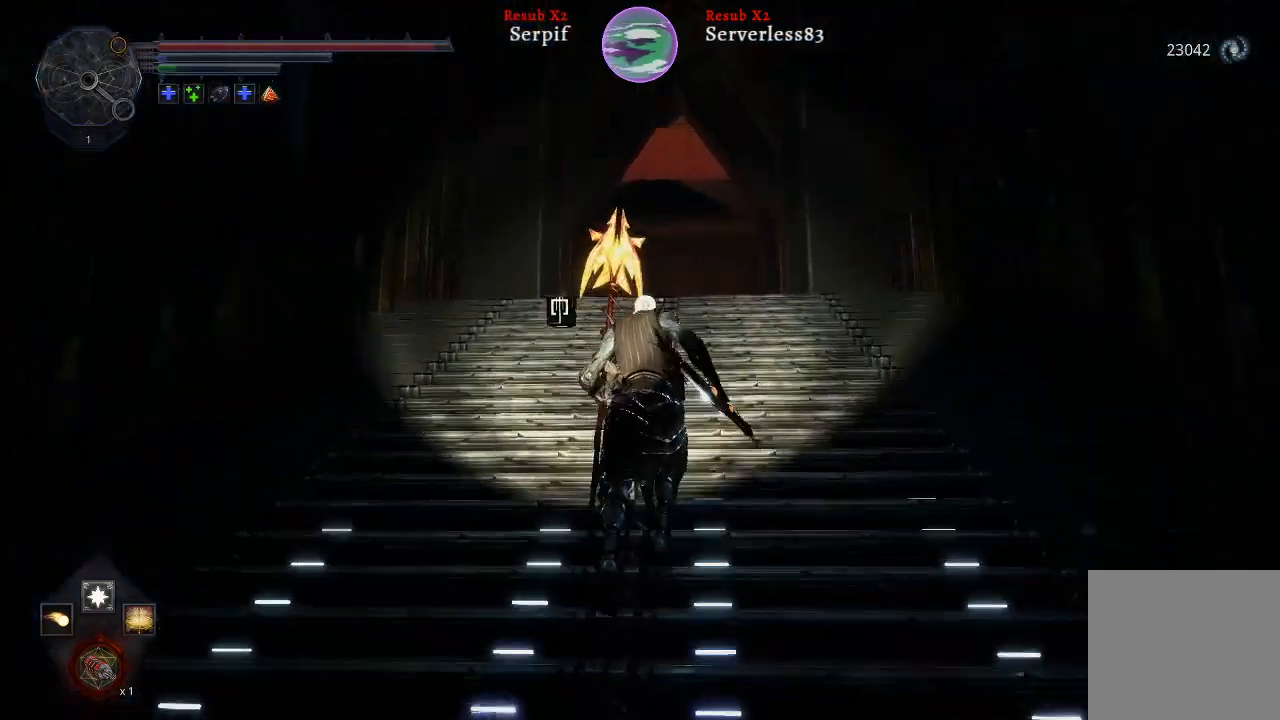
{"buttons": [], "left_stick": "up", "right_stick": "center", "events": [[133, "right_stick", "up"], [367, "right_stick", "center"], [417, "L2", "up"]]}